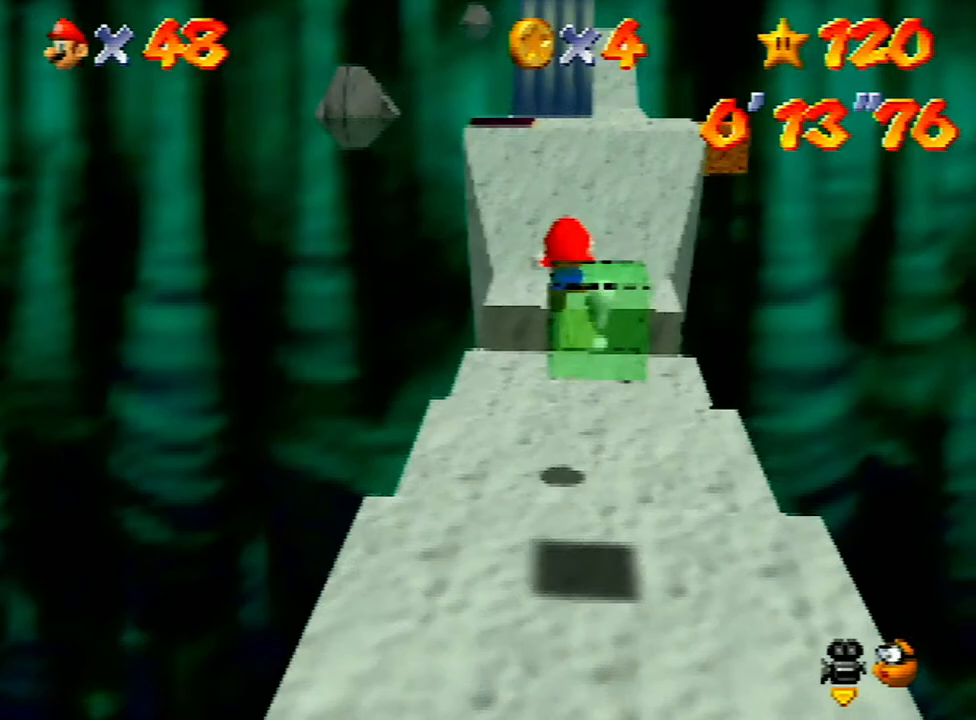
Gameplay with a controller (Nintendo layout); each line is a JSON object with the inputs held at the frame after it. "events" lists button and stick changes between this image and that frame as [ms after this image, input, new state], when the widget could be followed in between. Not read: L3 R3.
{"buttons": ["Z"], "left_stick": "up", "events": [[200, "A", "up"]]}
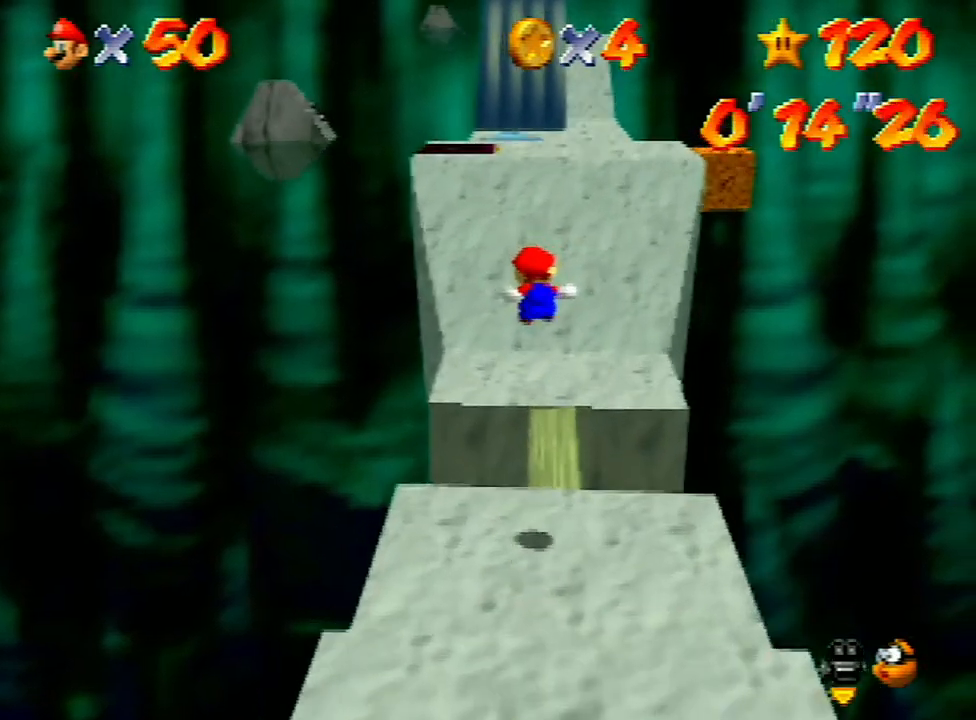
{"buttons": ["A", "Z"], "left_stick": "up", "events": [[500, "A", "down"]]}
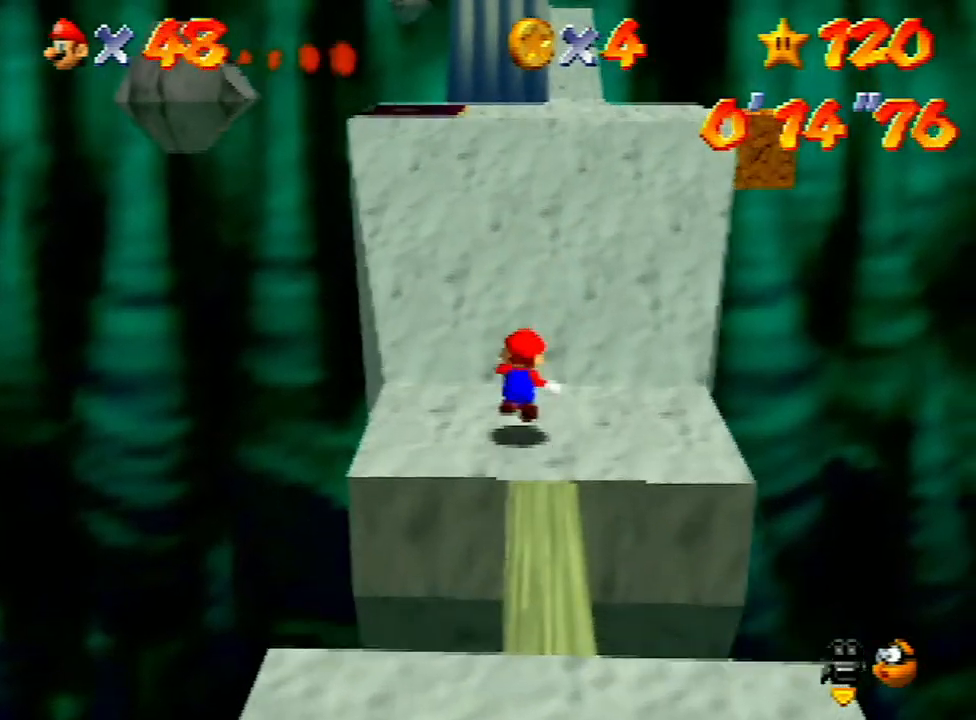
{"buttons": [], "left_stick": "up", "events": [[100, "A", "up"], [433, "Z", "up"]]}
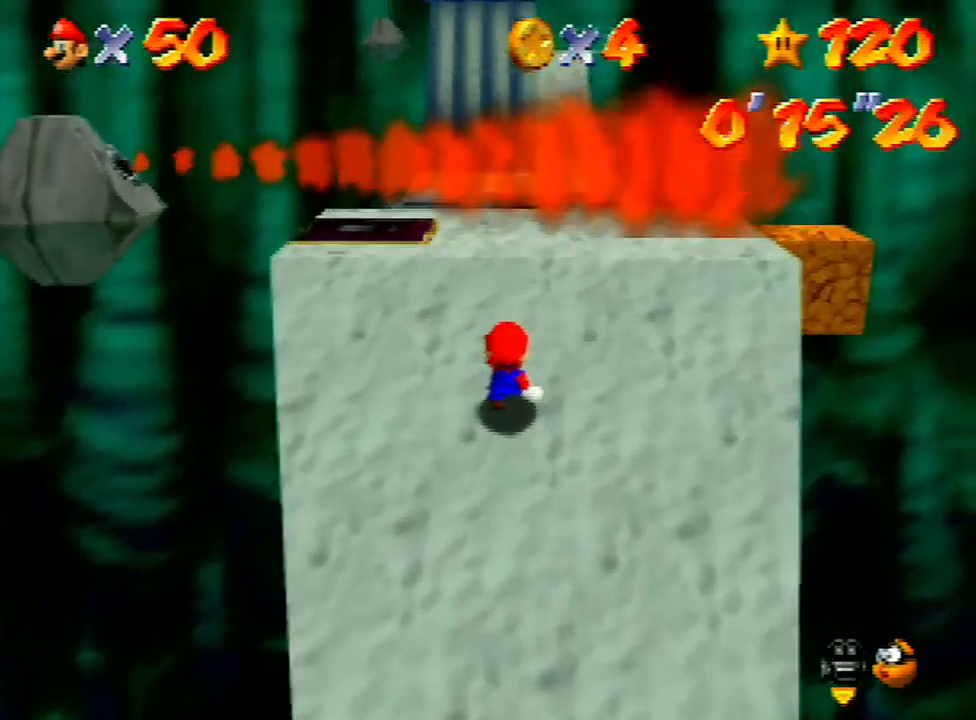
{"buttons": ["A", "B"], "left_stick": "up", "events": [[333, "A", "down"], [367, "B", "down"]]}
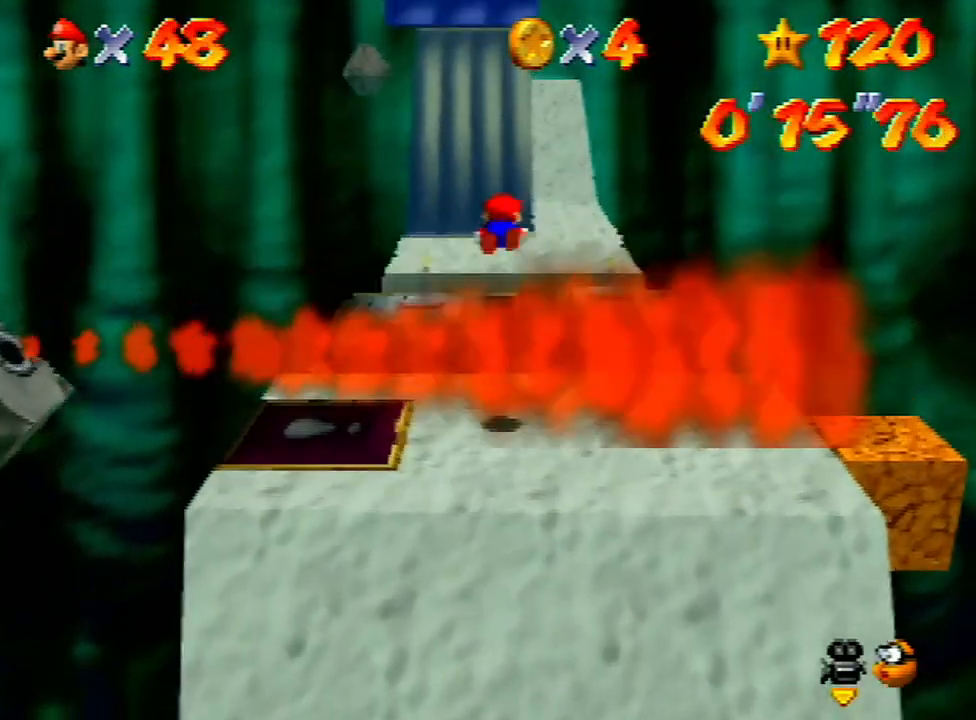
{"buttons": [], "left_stick": "up", "events": [[367, "A", "up"], [367, "B", "up"]]}
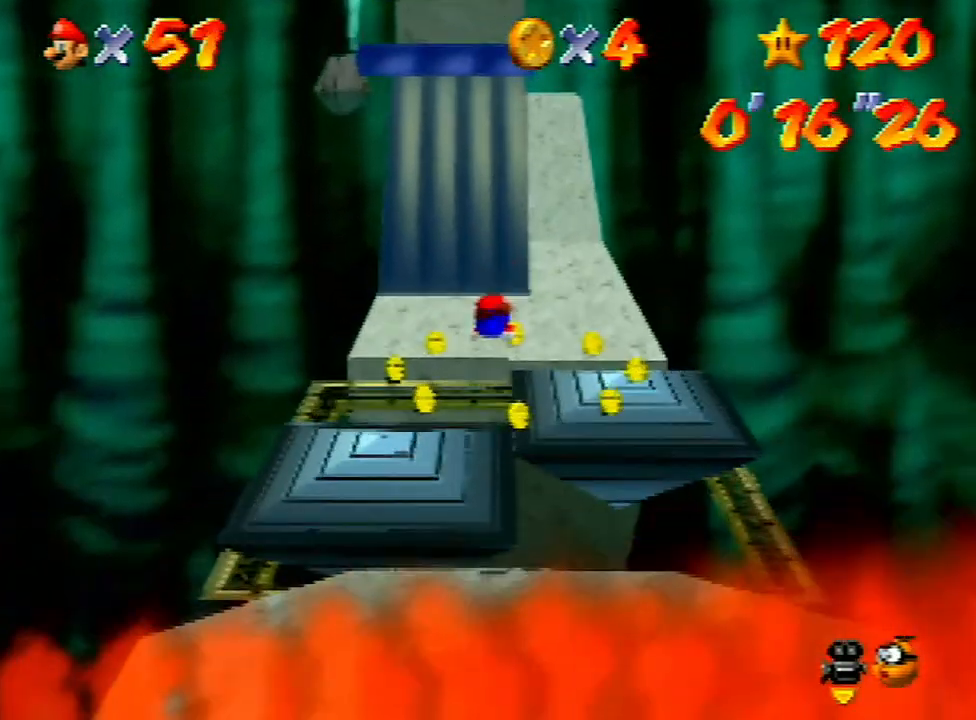
{"buttons": [], "left_stick": "up", "events": [[400, "A", "down"], [467, "A", "up"]]}
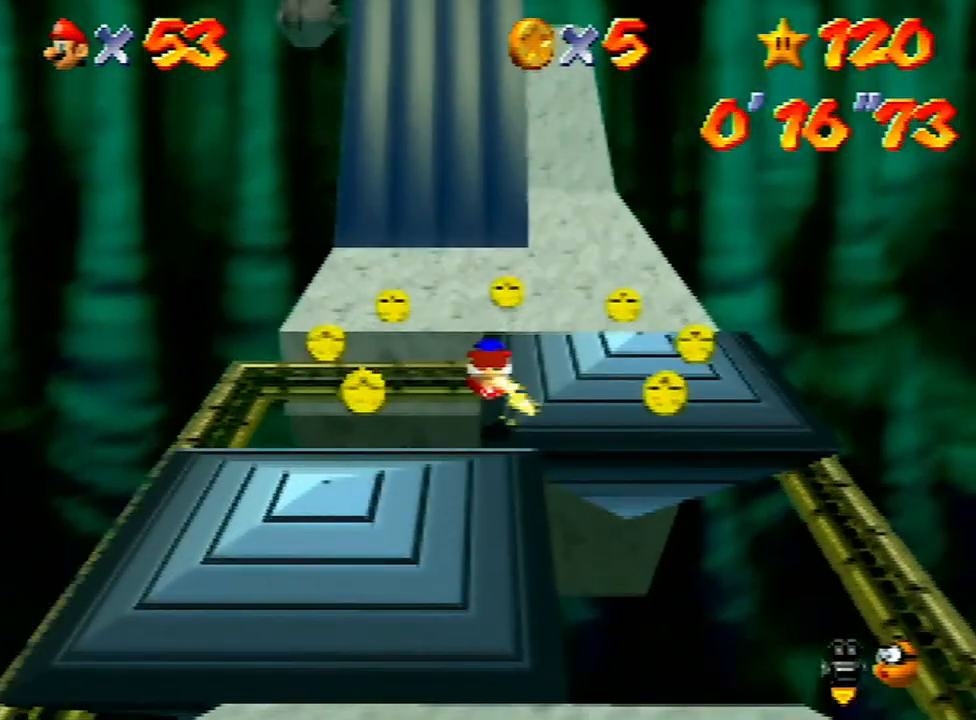
{"buttons": ["Z"], "left_stick": "up", "events": [[500, "Z", "down"]]}
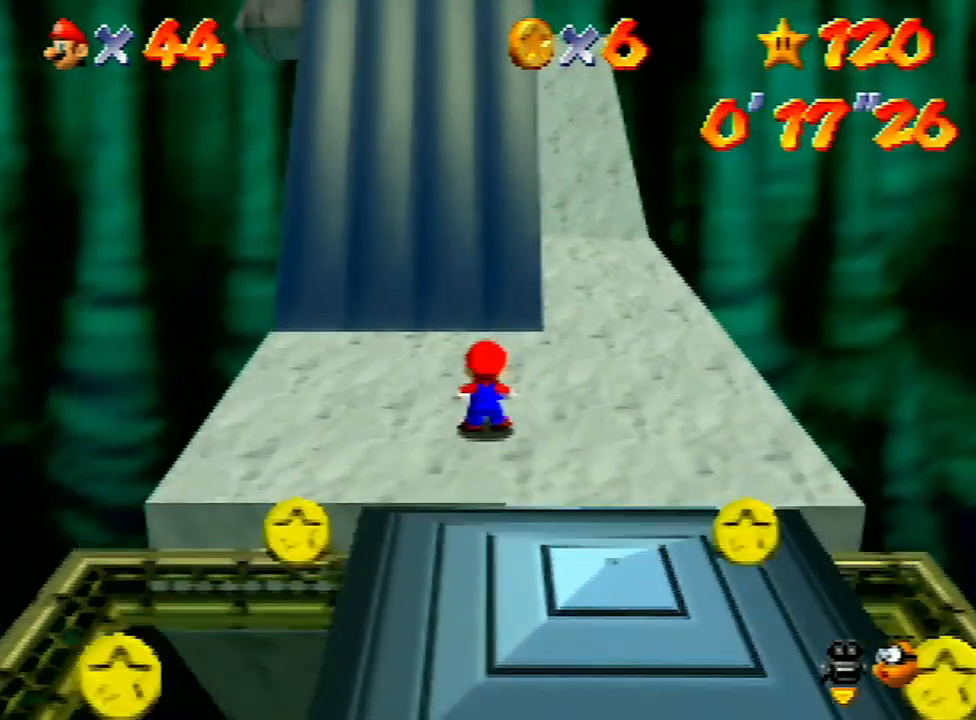
{"buttons": [], "left_stick": "up-right", "events": [[33, "A", "down"], [233, "A", "up"], [267, "Z", "up"], [367, "left_stick", "up-right"], [400, "C_RIGHT", "down"], [467, "C_RIGHT", "up"]]}
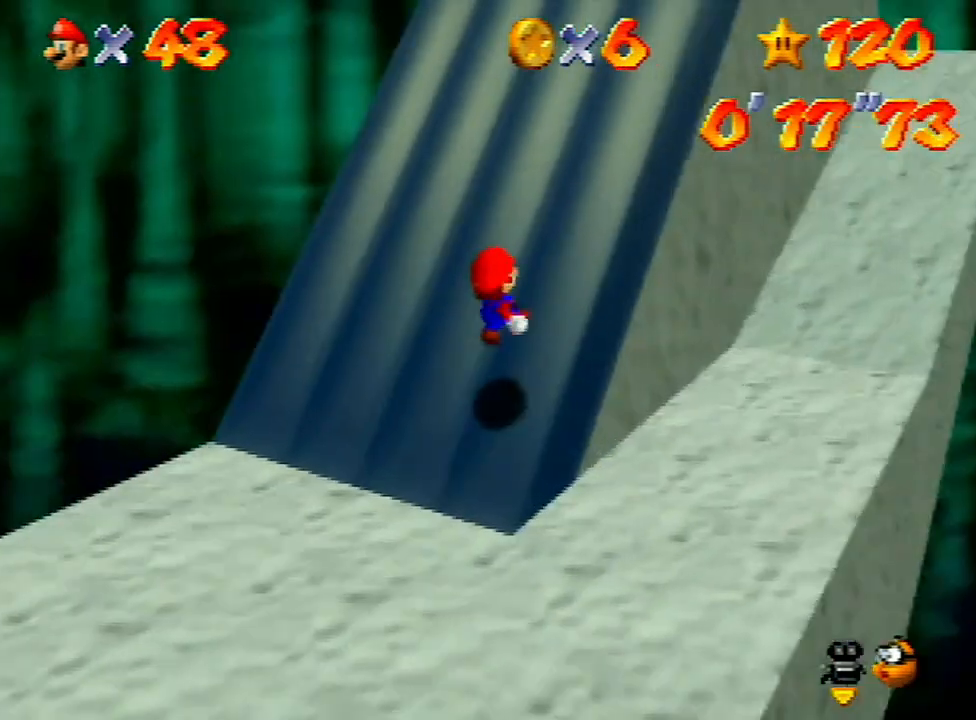
{"buttons": [], "left_stick": "right", "events": [[33, "C_RIGHT", "down"], [100, "C_RIGHT", "up"], [200, "left_stick", "right"]]}
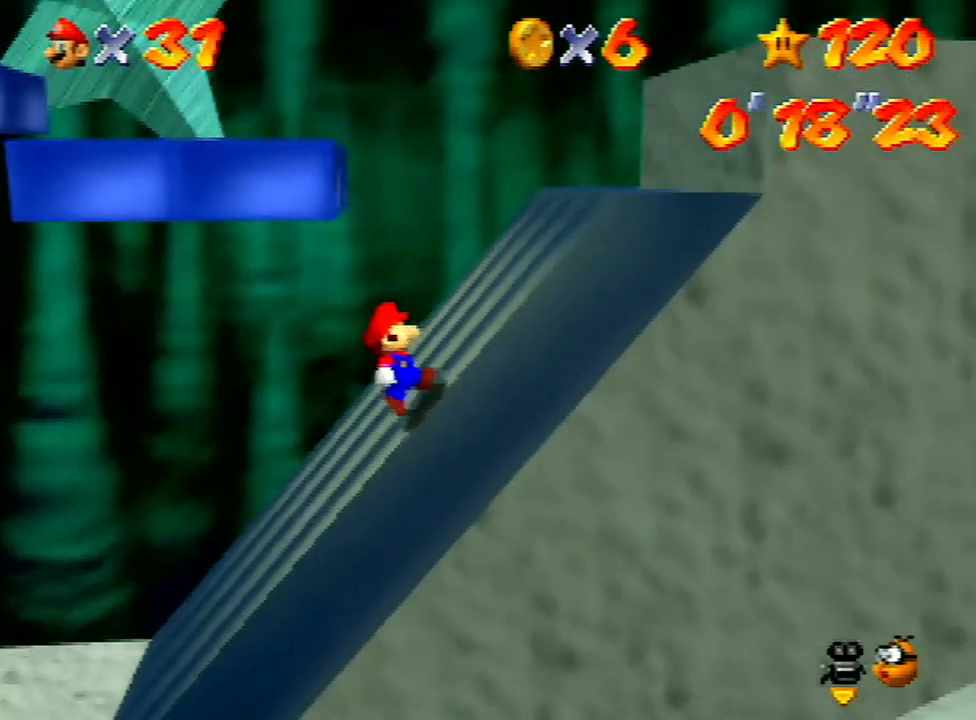
{"buttons": [], "left_stick": "right", "events": []}
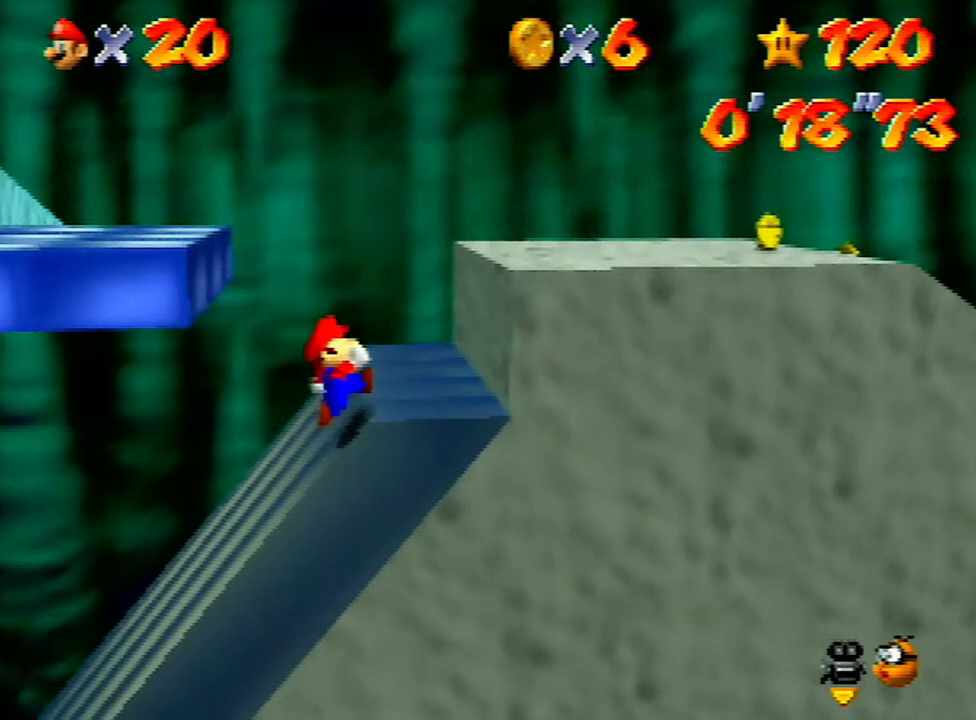
{"buttons": ["A"], "left_stick": "left", "events": [[133, "left_stick", "up-left"], [200, "left_stick", "left"], [267, "A", "down"]]}
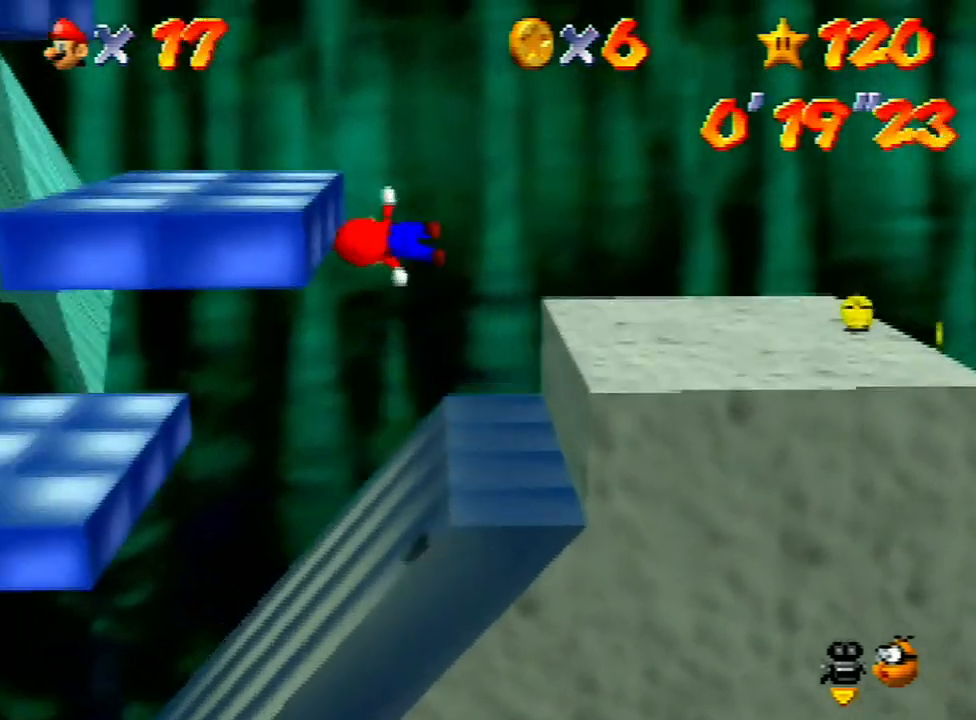
{"buttons": ["A"], "left_stick": "left", "events": [[67, "A", "up"], [200, "A", "down"], [267, "A", "up"], [367, "A", "down"], [400, "A", "up"], [467, "A", "down"]]}
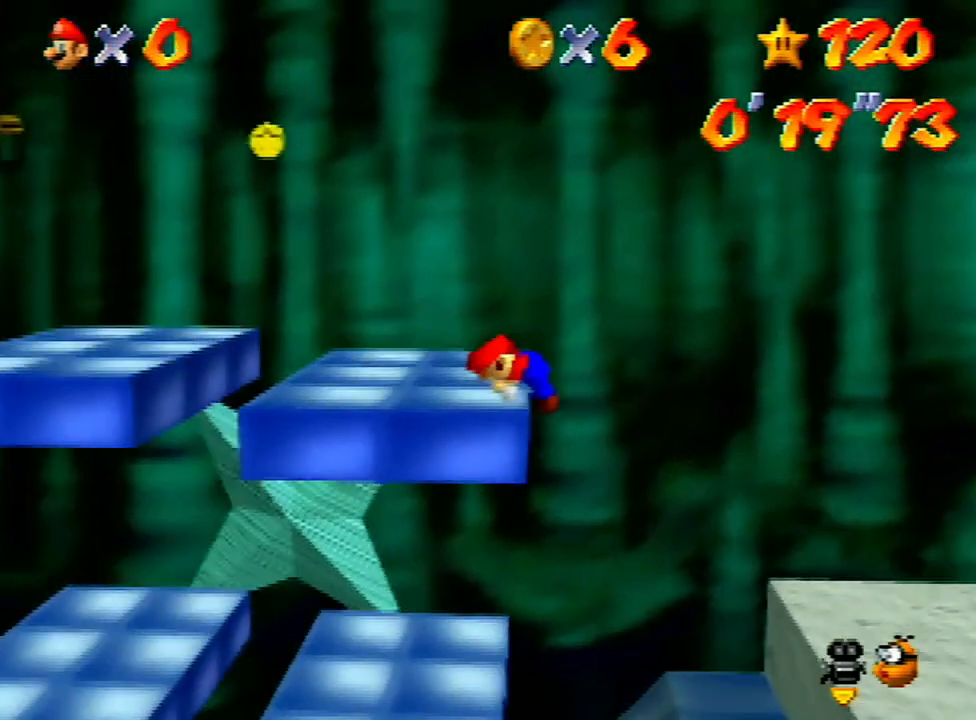
{"buttons": [], "left_stick": "left", "events": [[100, "A", "up"]]}
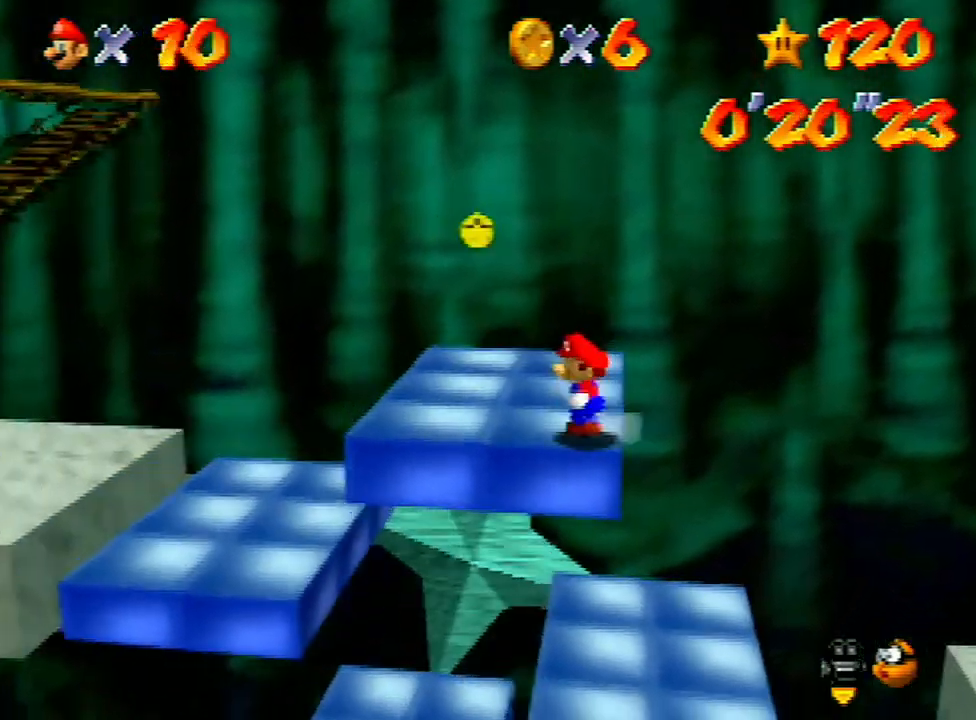
{"buttons": ["A"], "left_stick": "left", "events": [[300, "A", "down"]]}
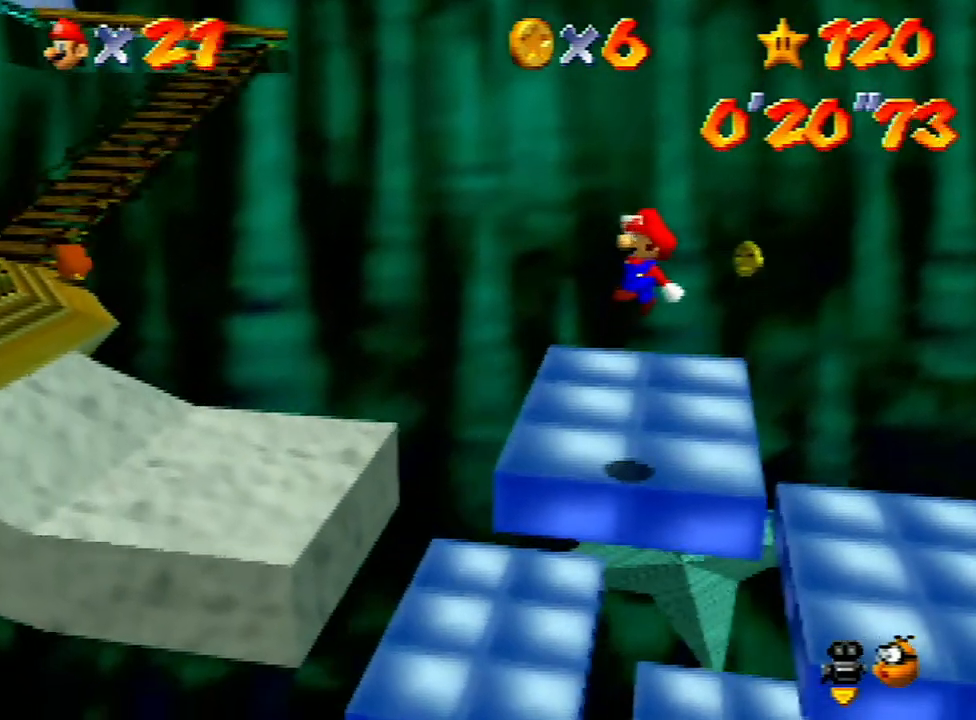
{"buttons": [], "left_stick": "left", "events": [[67, "A", "up"], [300, "B", "down"], [433, "B", "up"]]}
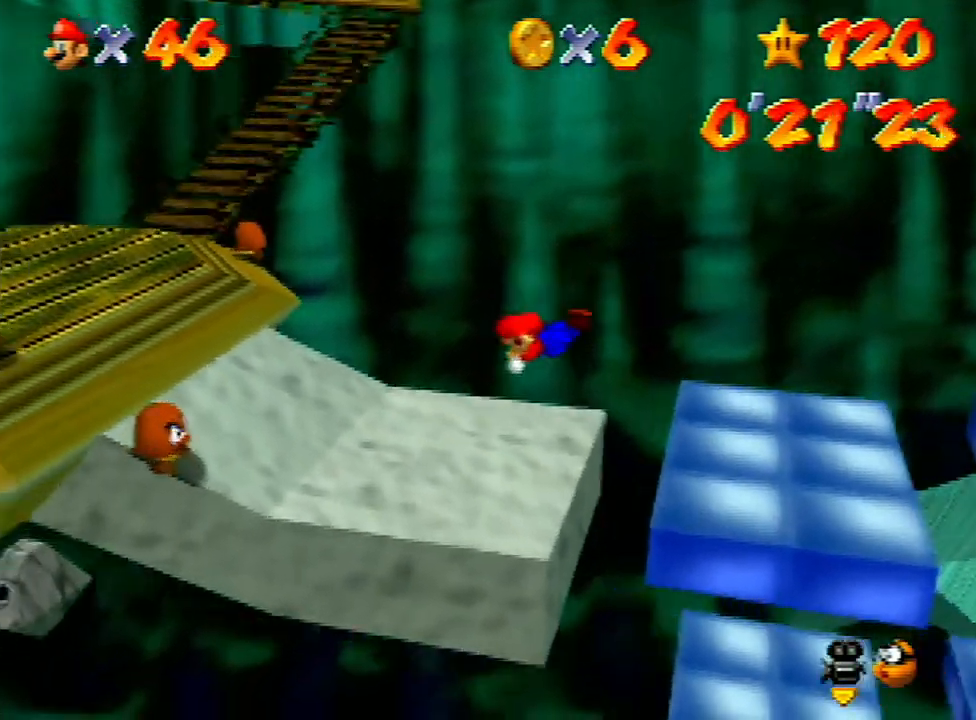
{"buttons": [], "left_stick": "up", "events": [[233, "left_stick", "up-left"], [267, "A", "down"], [367, "A", "up"], [433, "left_stick", "up"]]}
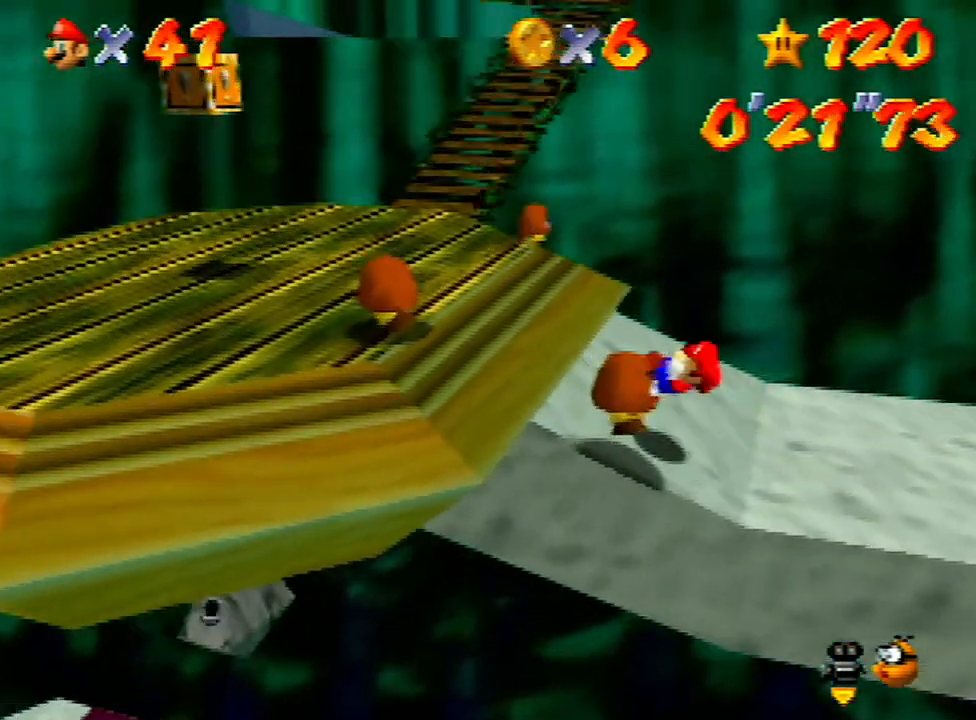
{"buttons": [], "left_stick": "up", "events": [[67, "left_stick", "up-left"], [467, "left_stick", "up"]]}
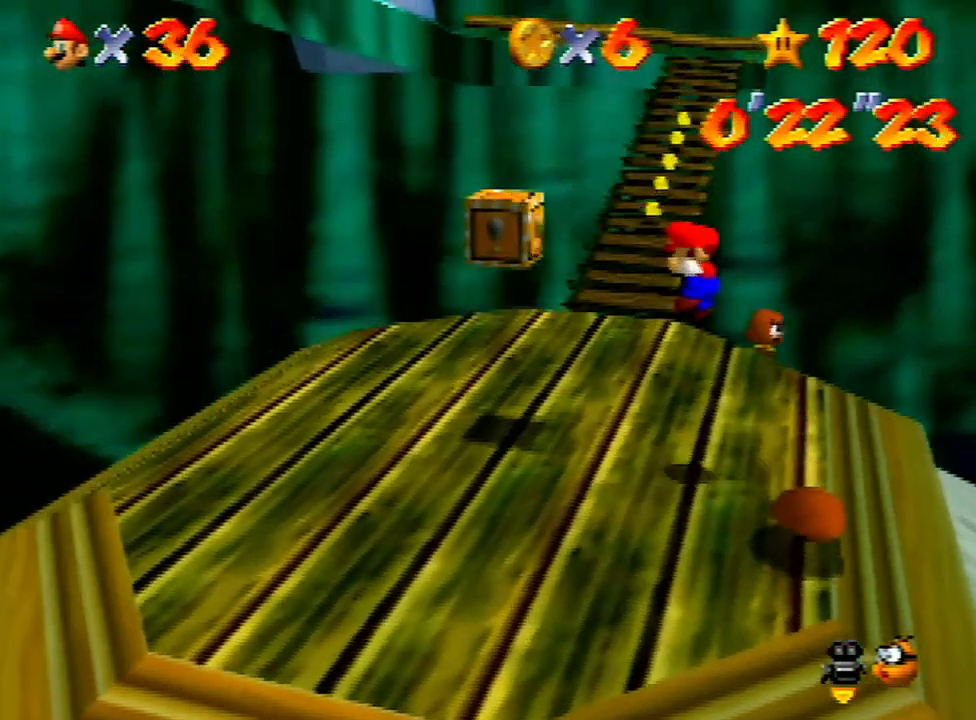
{"buttons": [], "left_stick": "up", "events": []}
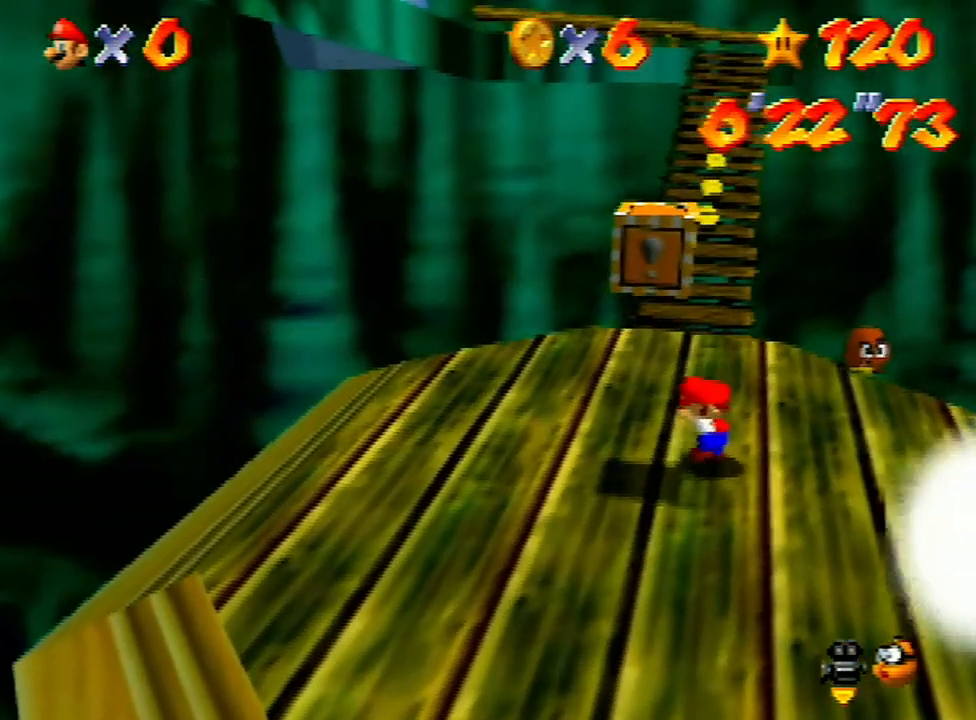
{"buttons": [], "left_stick": "up", "events": []}
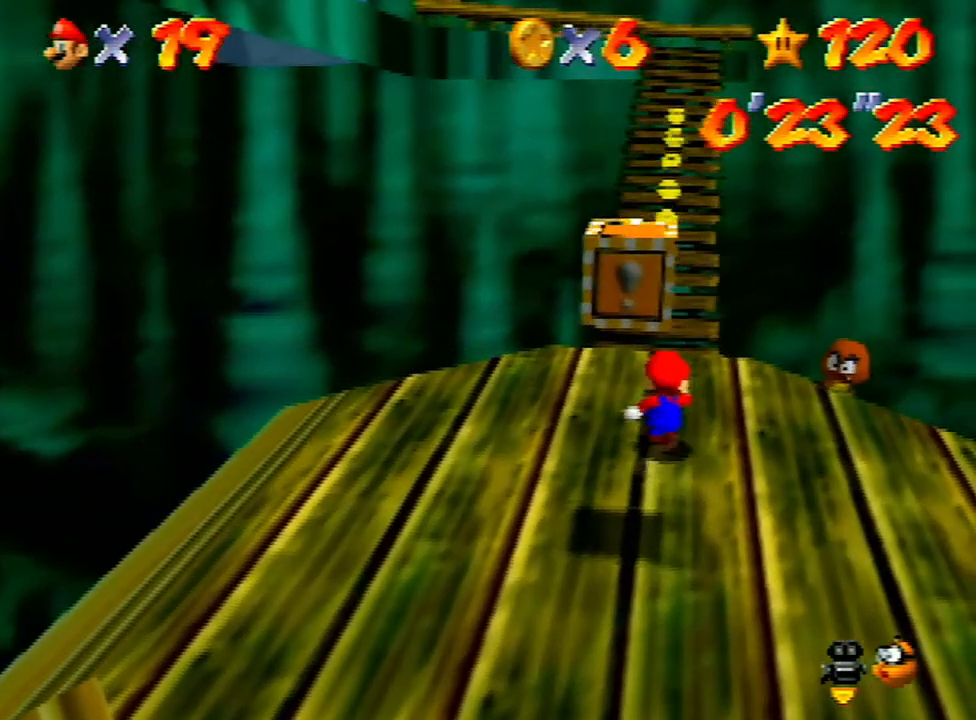
{"buttons": ["Z"], "left_stick": "up", "events": [[100, "Z", "down"], [133, "A", "down"], [300, "A", "up"], [400, "A", "down"], [467, "A", "up"]]}
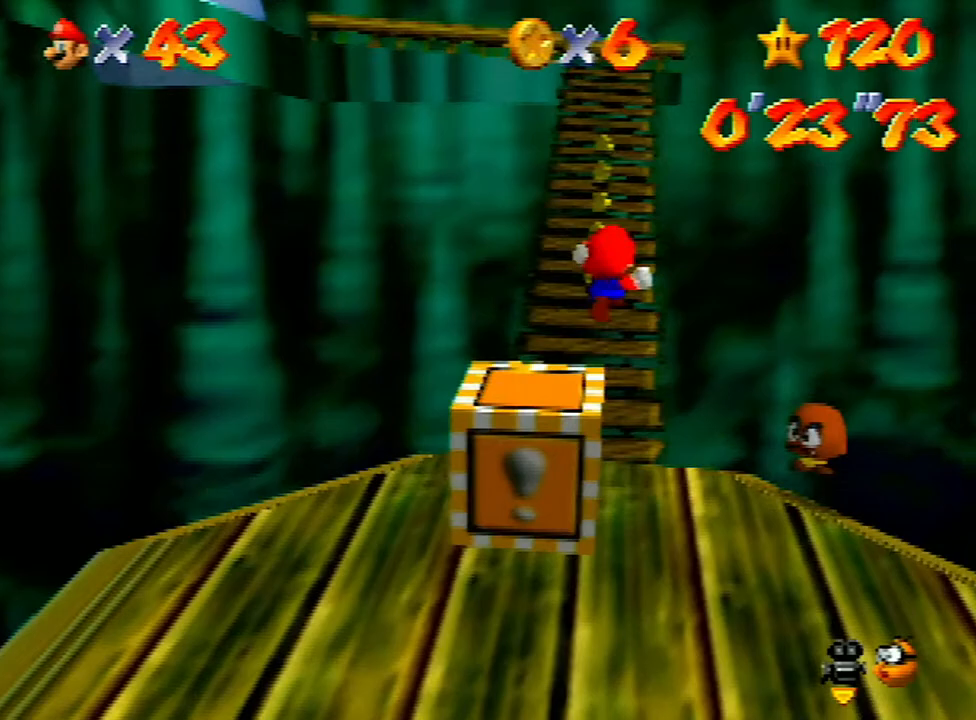
{"buttons": ["Z"], "left_stick": "up", "events": [[67, "A", "down"], [133, "A", "up"], [300, "A", "down"], [333, "A", "up"], [400, "A", "down"], [500, "A", "up"]]}
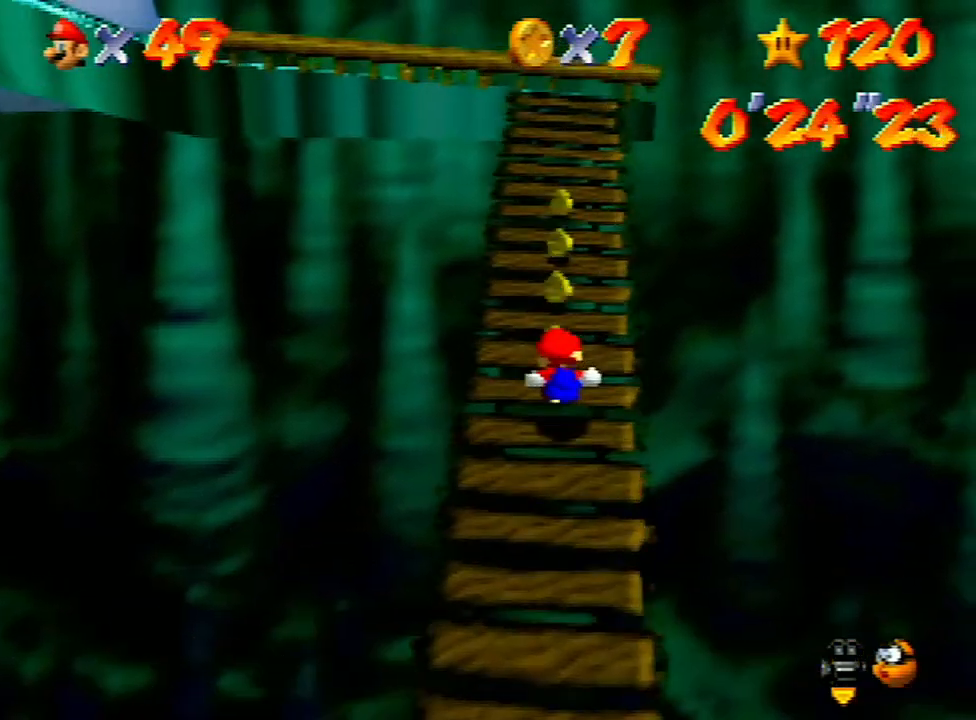
{"buttons": [], "left_stick": "up", "events": [[133, "A", "down"], [200, "A", "up"], [233, "A", "down"], [333, "A", "up"], [400, "Z", "up"]]}
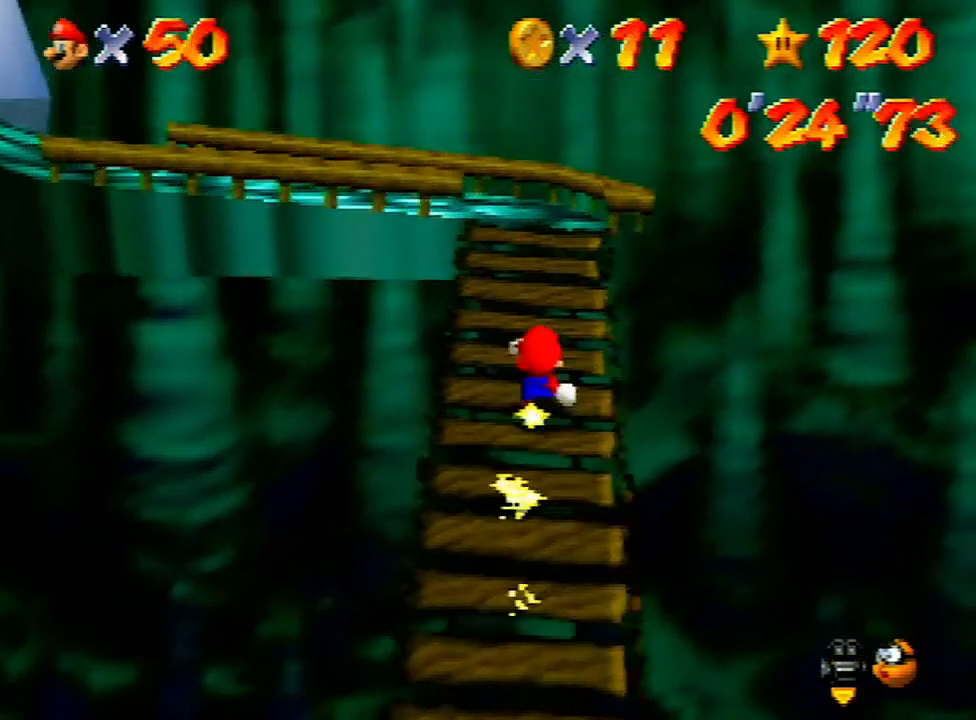
{"buttons": [], "left_stick": "center", "events": [[400, "left_stick", "center"]]}
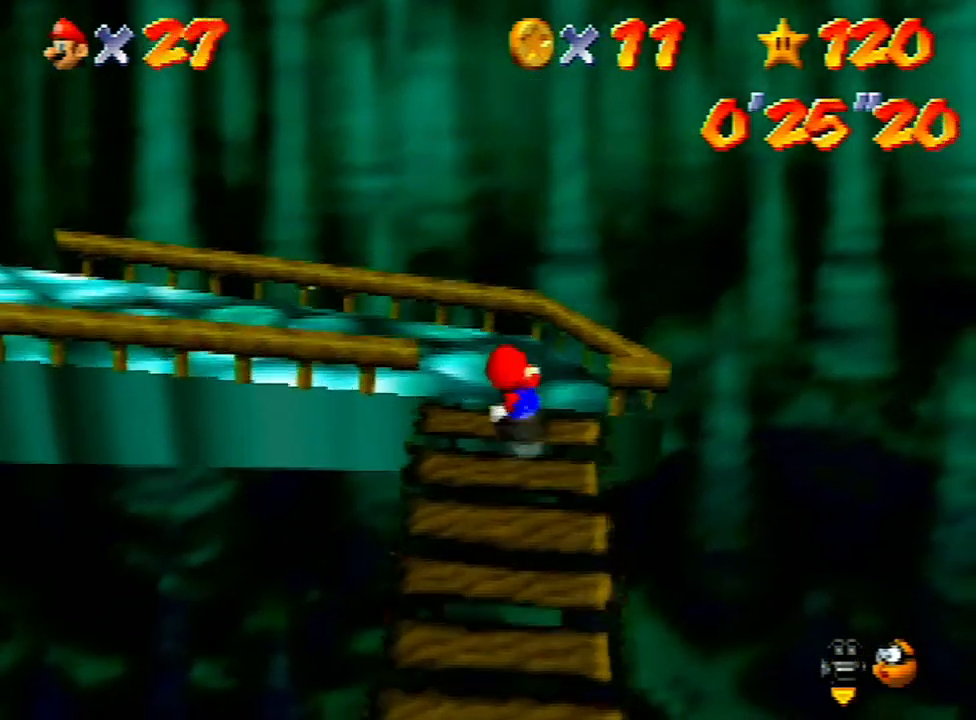
{"buttons": [], "left_stick": "up", "events": [[33, "L1", "down"], [100, "C_LEFT", "down"], [100, "L1", "up"], [167, "C_LEFT", "up"], [267, "C_LEFT", "down"], [333, "left_stick", "up"], [400, "C_LEFT", "up"]]}
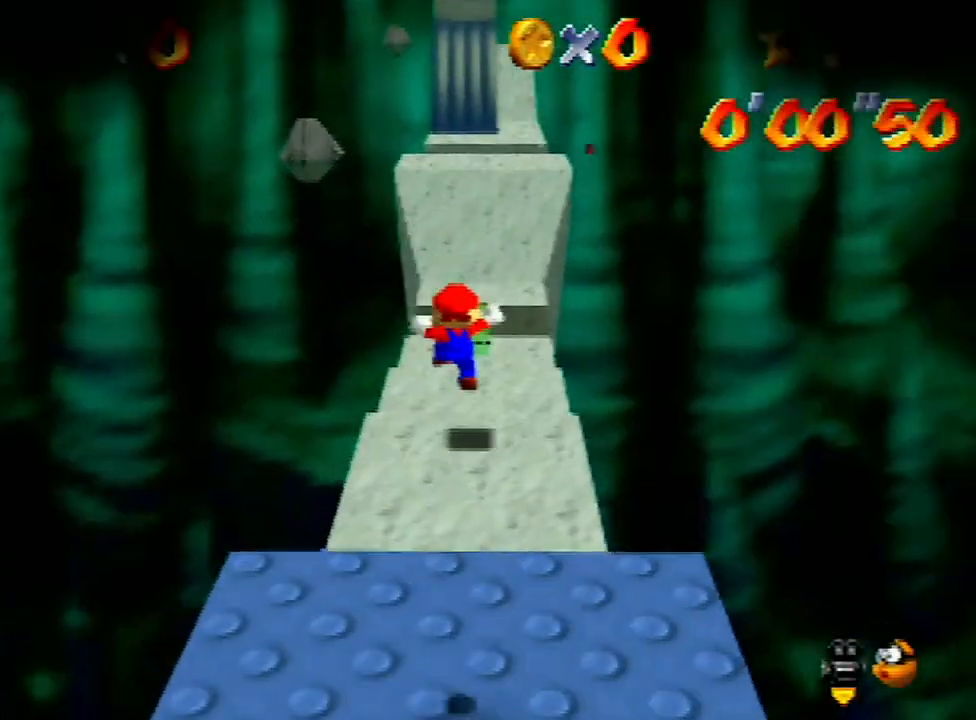
{"buttons": [], "left_stick": "up", "events": []}
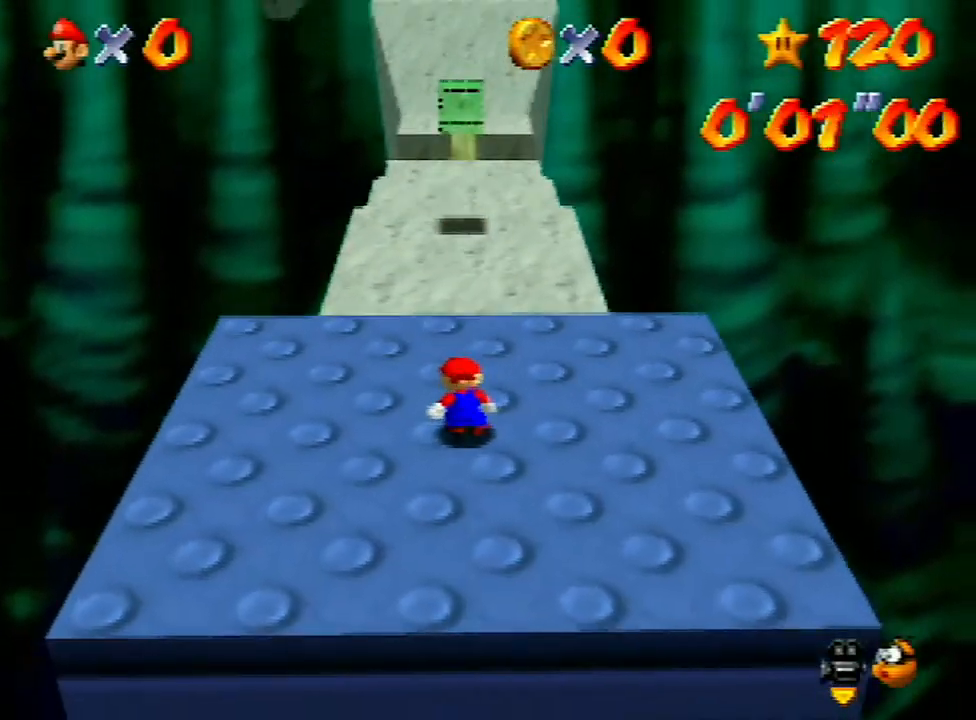
{"buttons": [], "left_stick": "up", "events": []}
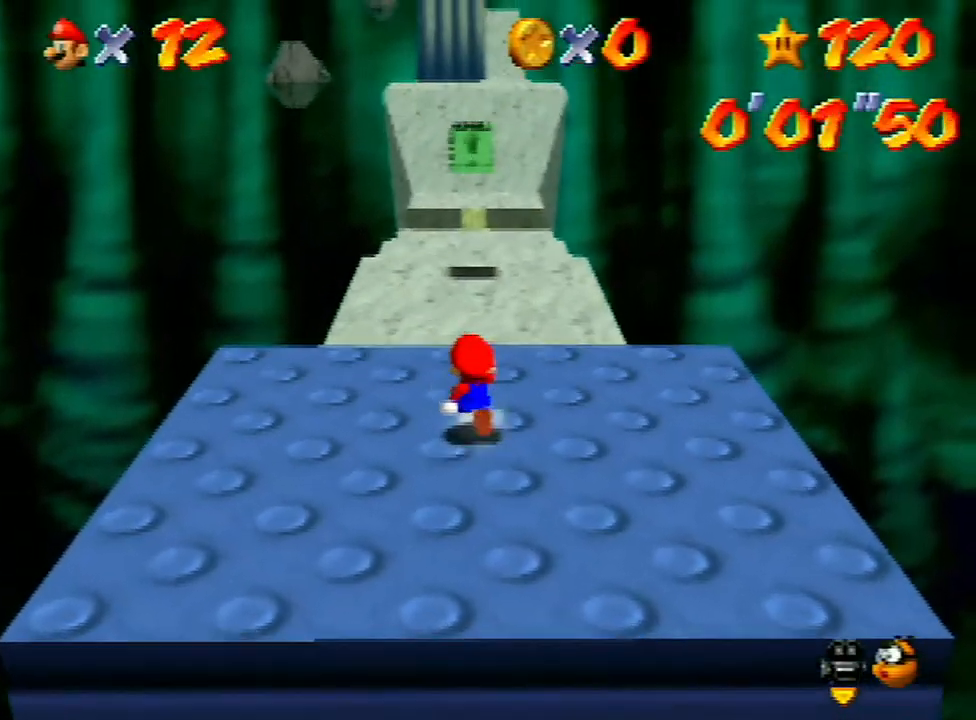
{"buttons": ["Z"], "left_stick": "up", "events": [[300, "Z", "down"], [333, "A", "down"], [467, "A", "up"]]}
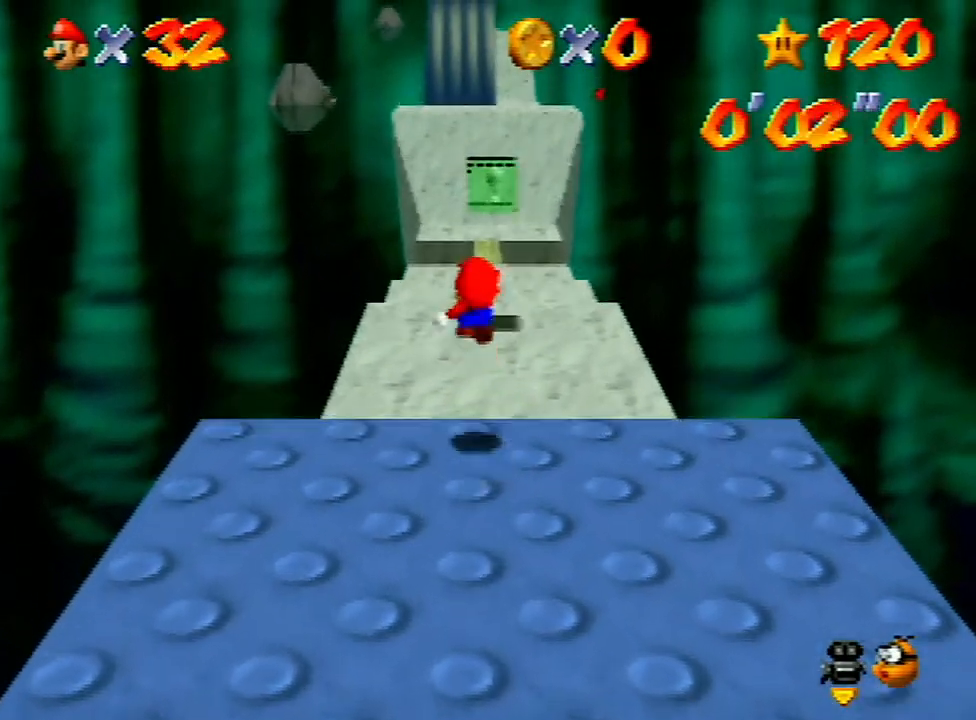
{"buttons": ["Z"], "left_stick": "up", "events": []}
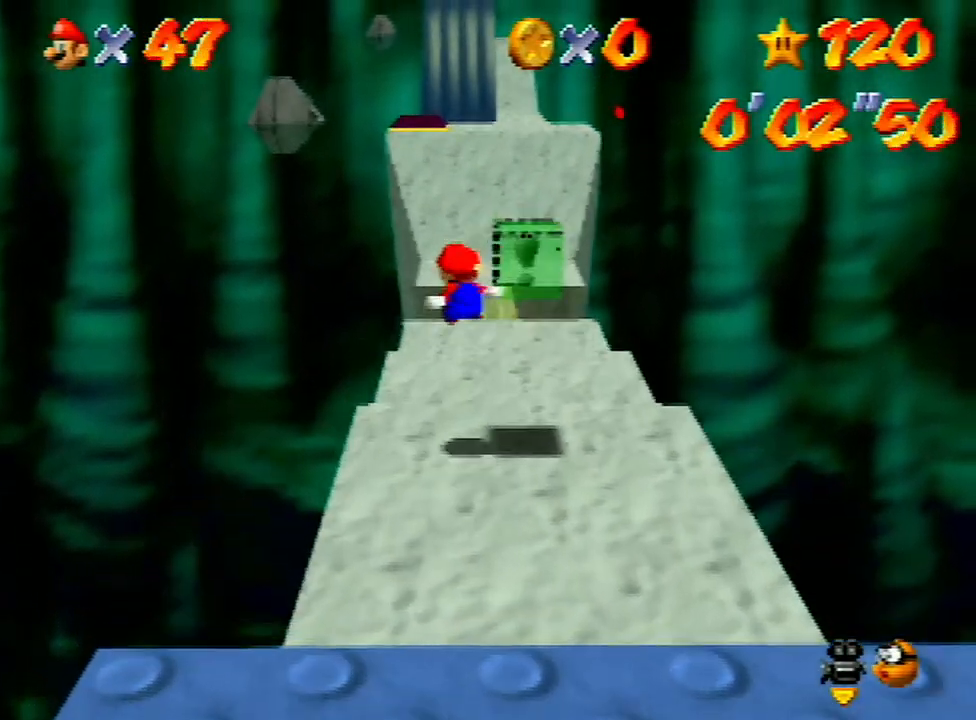
{"buttons": ["A", "Z"], "left_stick": "up", "events": [[500, "A", "down"]]}
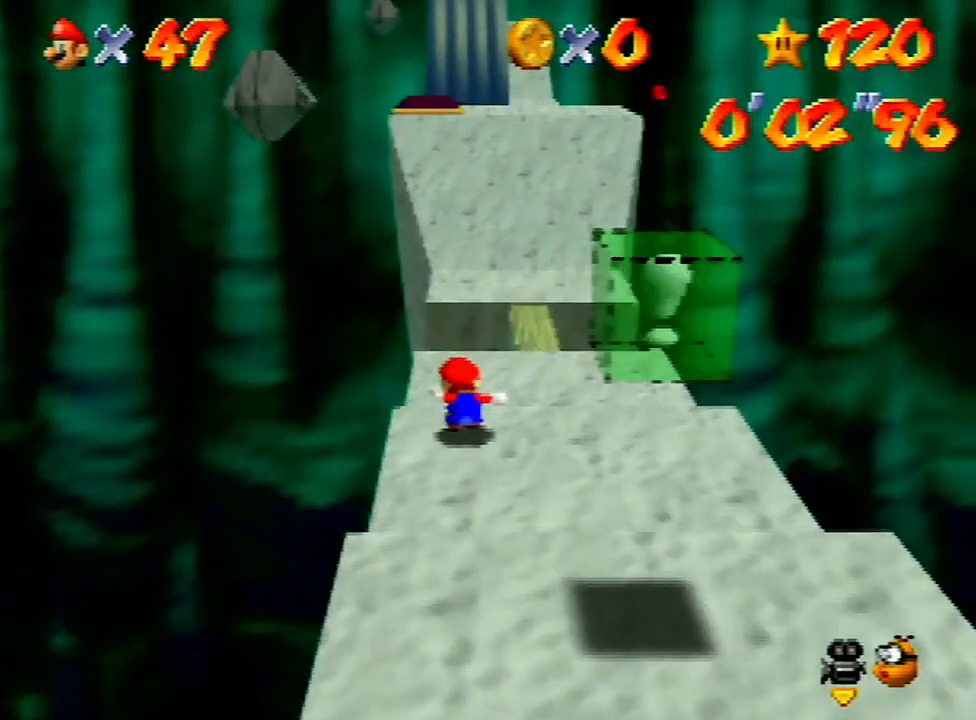
{"buttons": ["Z"], "left_stick": "up", "events": [[400, "A", "up"]]}